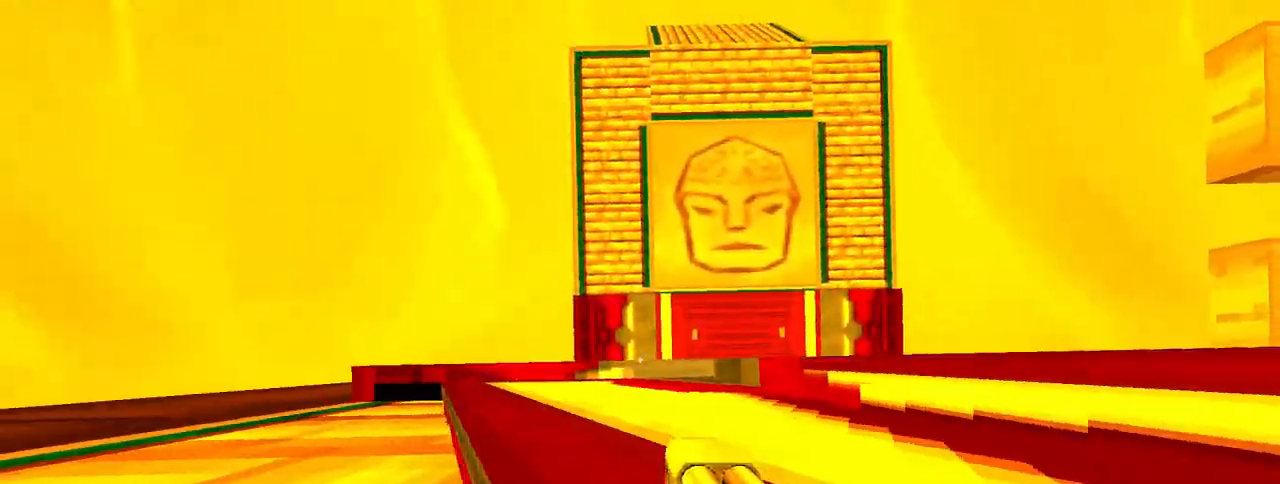
Gameplay with keyboard and mouse; each line is a JSON object with the keys and mouse buttons held at the frame after it. "events" lists presses ("down") and releases ("up") of "1", "2", "3", "4", "5", "a", "alt", "c", "caps_lock", "ctrl", "d", "e", "f", "g", "q", "r", "s", "shift", "space", "t", "tab", "v", "w", "x", "z", "mouse_left", "mouse_wheel" and "mouse_right" between this image and that frame as [ms after this image, input, new state], when the widget could be followed in between. "mouse_left", "mouse_wheel", "mouse_right" = the "left", "wheel", "right" buttons of the "mouse" list. No other keys are recorded. "wheel" means that the mouse wheel is clicked or scrolled. Not read: mouse_move.
{"keys": [], "mouse": ["right"], "events": [[67, "ctrl", "down"], [117, "ctrl", "up"], [117, "space", "down"], [150, "space", "up"], [250, "d", "down"], [300, "mouse_right", "down"], [433, "s", "up"], [483, "d", "up"]]}
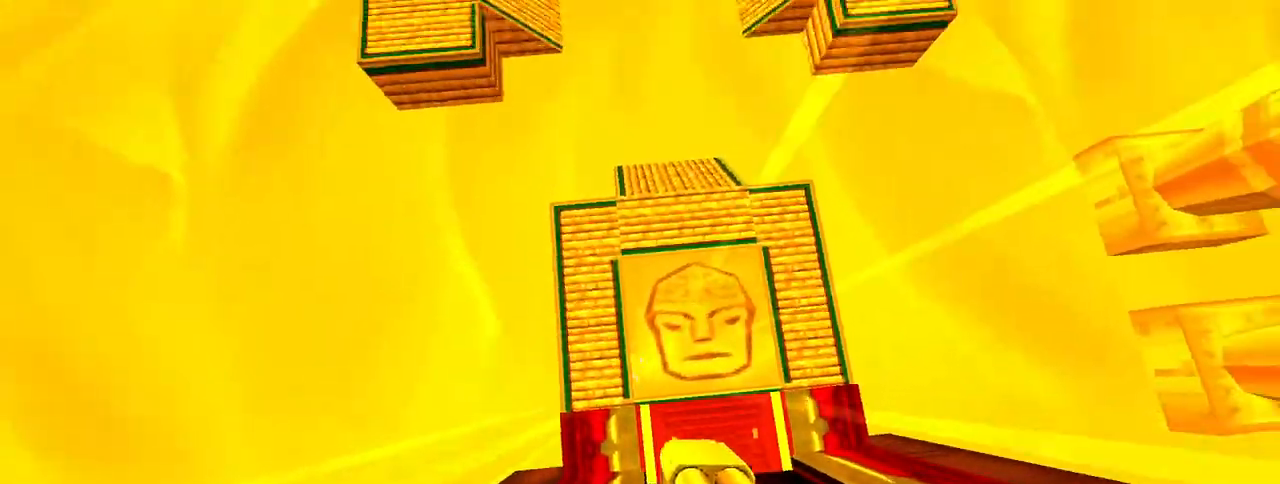
{"keys": [], "mouse": ["right"], "events": [[217, "w", "down"], [367, "w", "up"], [400, "a", "down"], [500, "a", "up"]]}
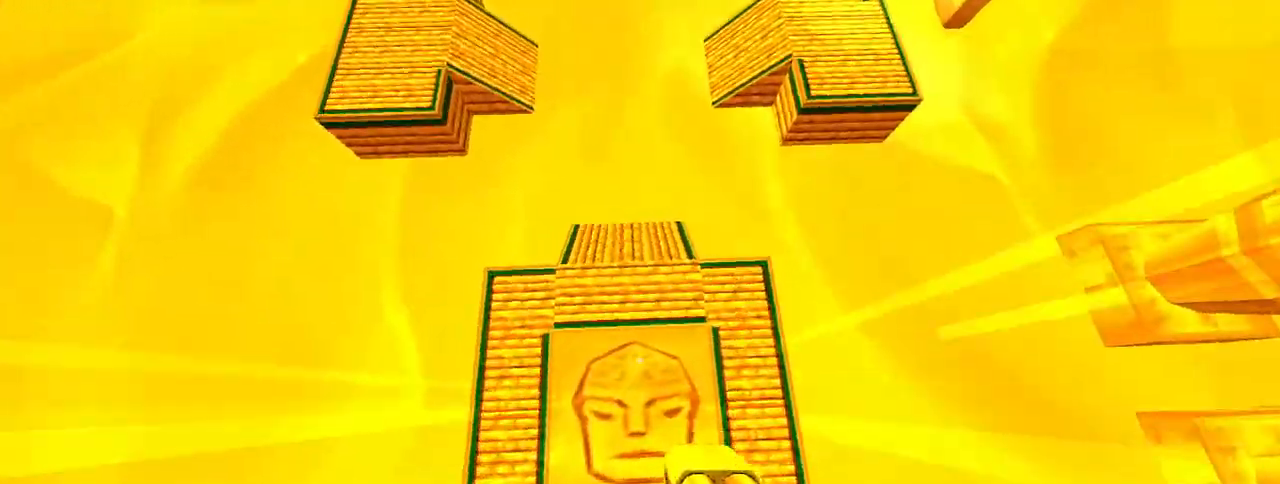
{"keys": ["w"], "mouse": ["right"], "events": [[50, "w", "down"]]}
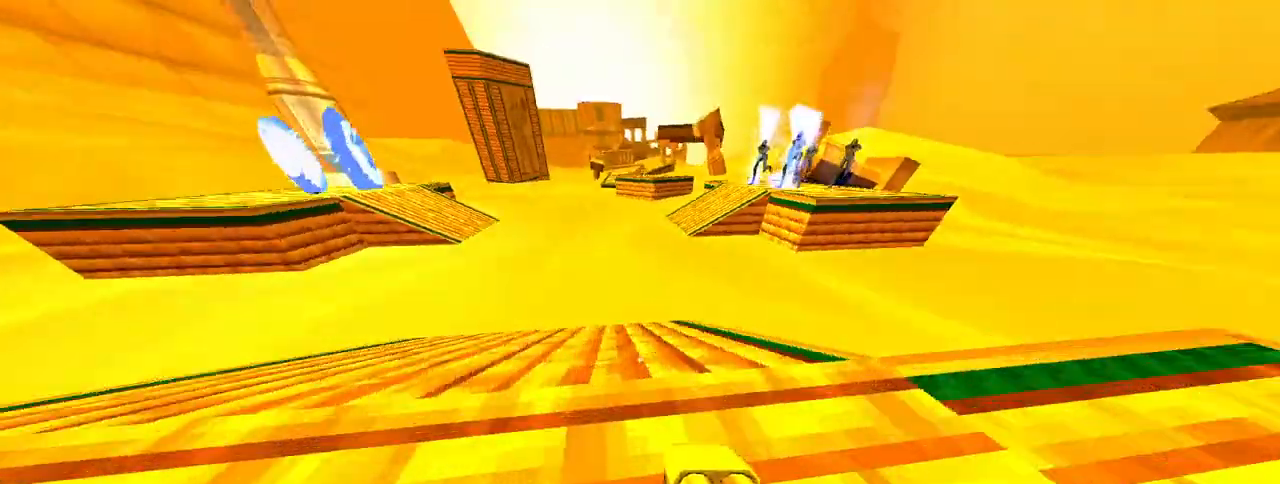
{"keys": ["w"], "mouse": ["right"], "events": [[17, "ctrl", "down"], [67, "space", "down"], [117, "ctrl", "up"], [200, "space", "up"]]}
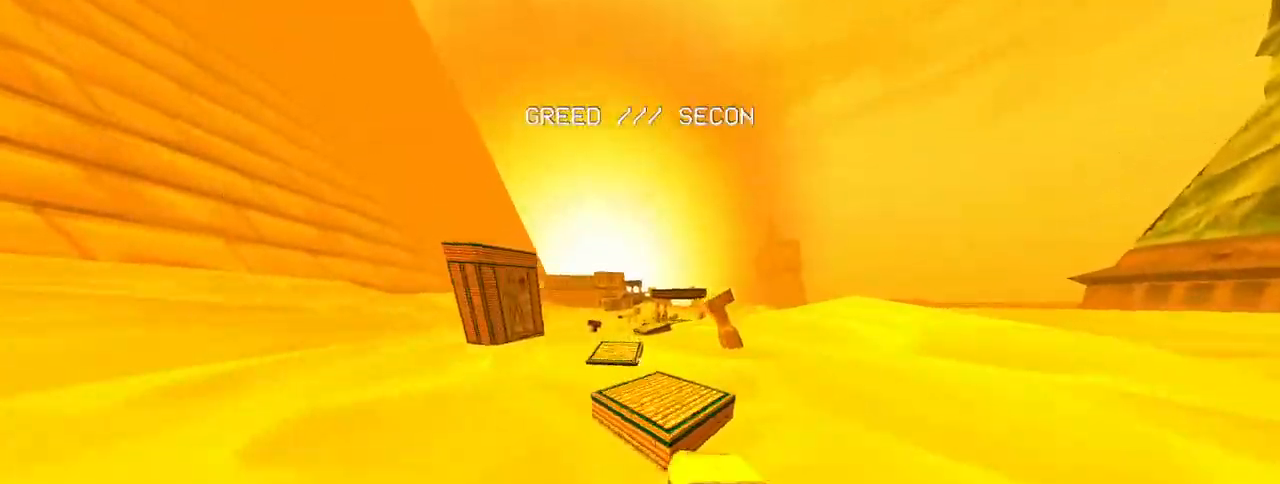
{"keys": ["w"], "mouse": ["right"], "events": []}
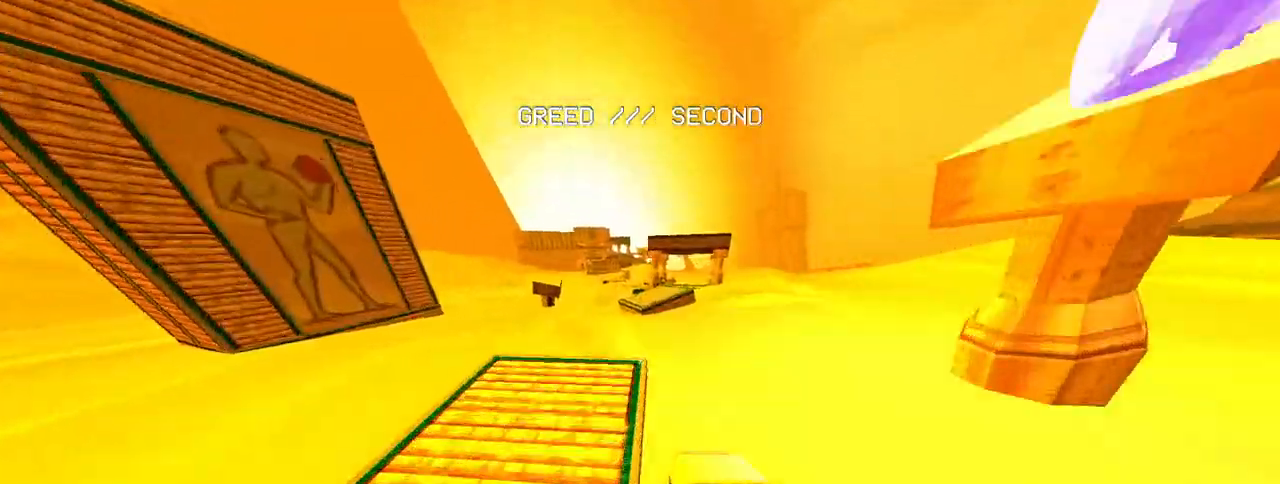
{"keys": ["w"], "mouse": ["right"], "events": [[133, "ctrl", "down"], [183, "space", "down"], [233, "d", "down"], [283, "ctrl", "up"], [333, "d", "up"], [333, "space", "up"]]}
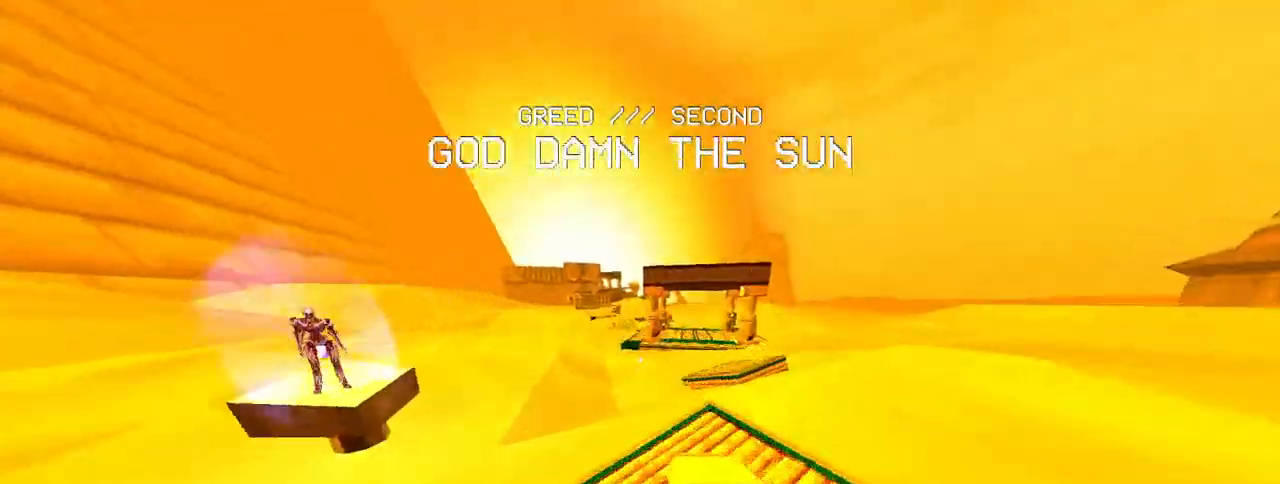
{"keys": ["w"], "mouse": ["right"], "events": [[250, "d", "down"], [300, "d", "up"]]}
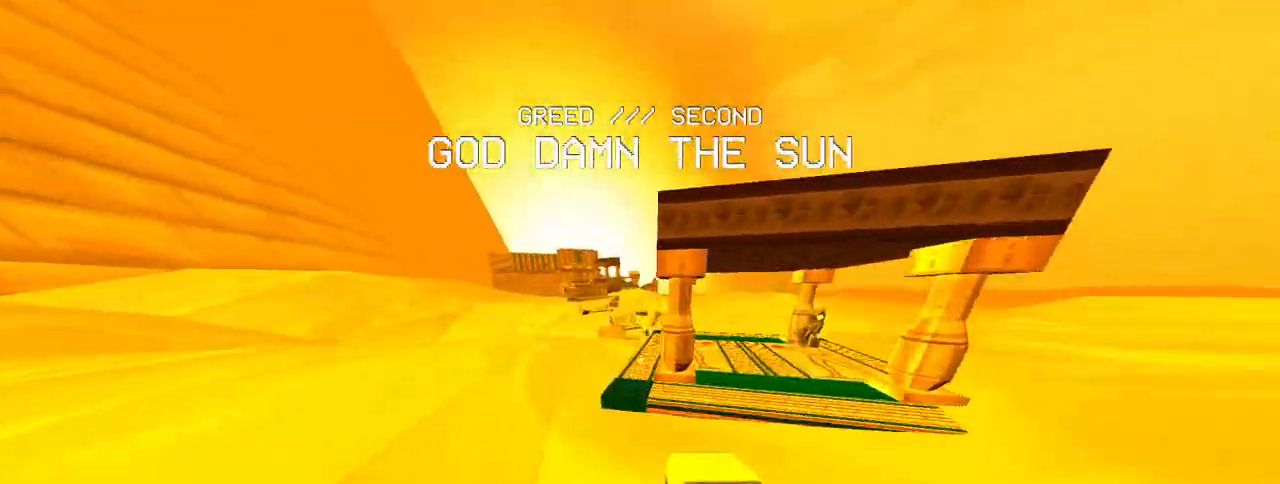
{"keys": ["space", "w"], "mouse": ["right"], "events": [[33, "d", "down"], [83, "d", "up"], [400, "ctrl", "down"], [450, "space", "down"], [500, "ctrl", "up"]]}
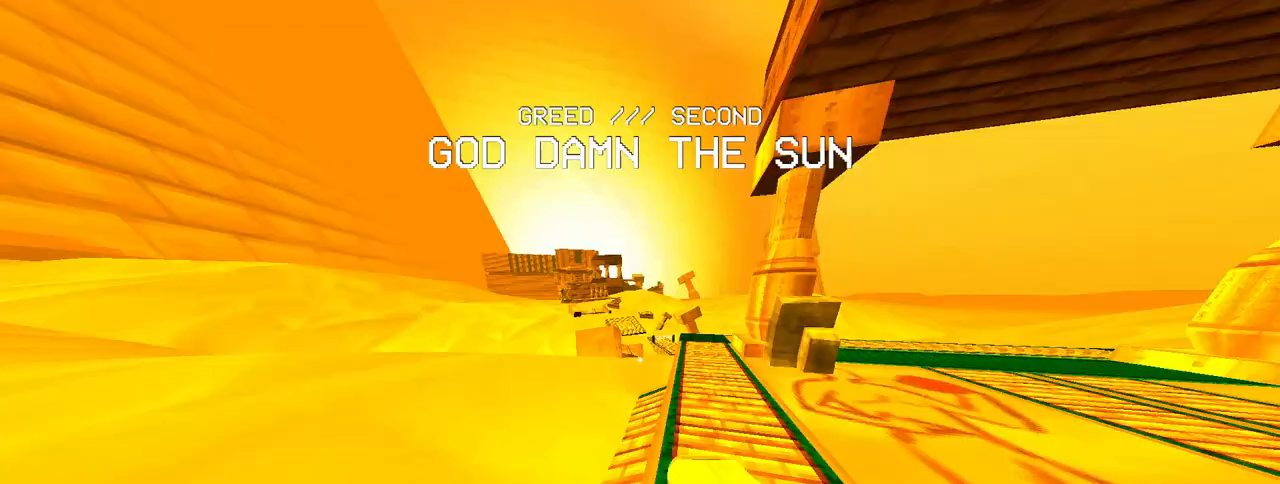
{"keys": [], "mouse": [], "events": [[50, "space", "up"], [333, "w", "up"], [417, "mouse_right", "up"]]}
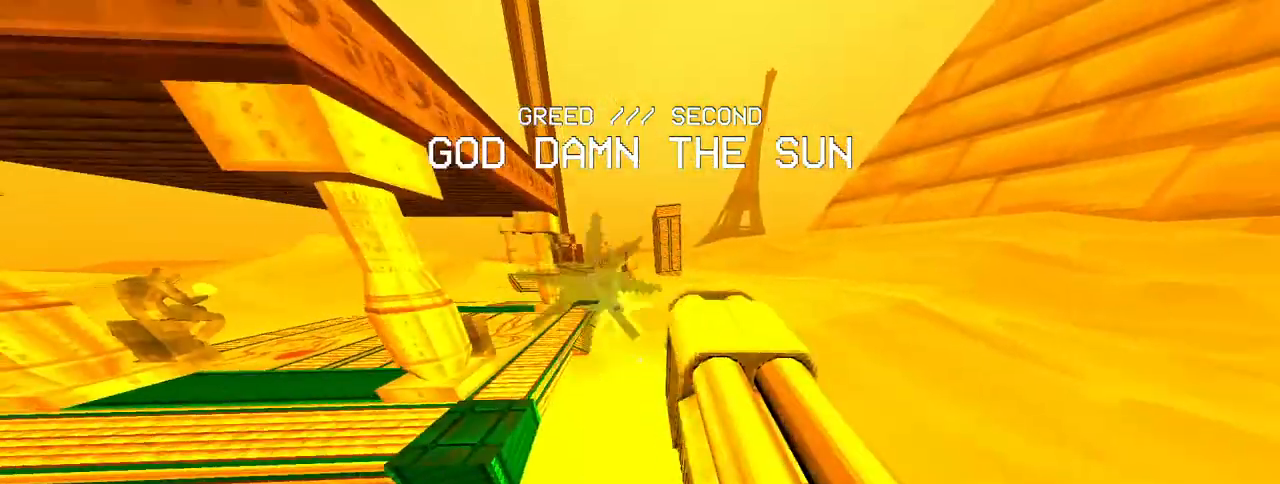
{"keys": [], "mouse": [], "events": [[67, "mouse_left", "down"], [150, "mouse_left", "up"]]}
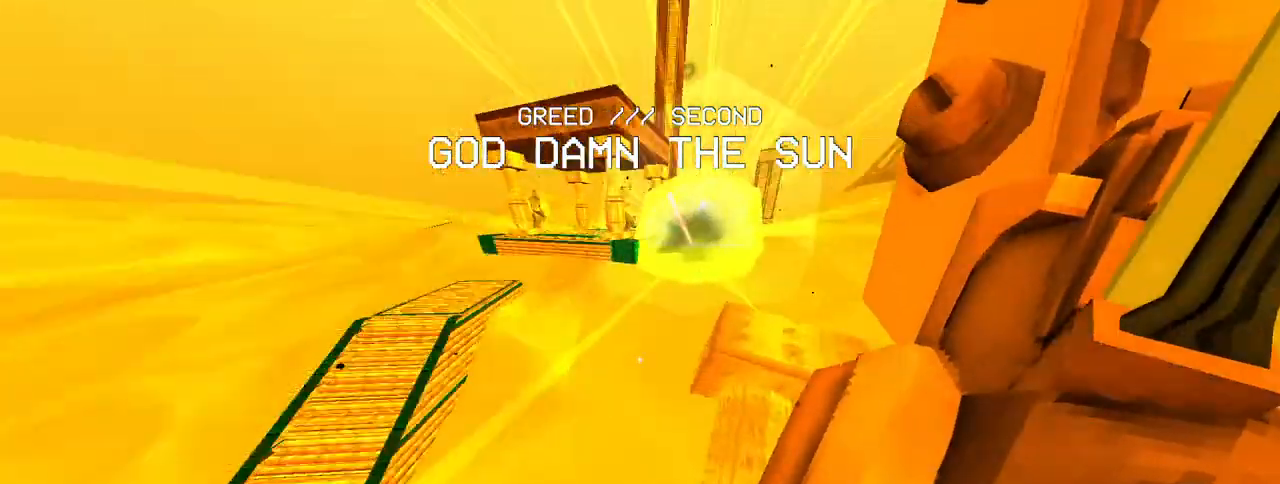
{"keys": [], "mouse": [], "events": []}
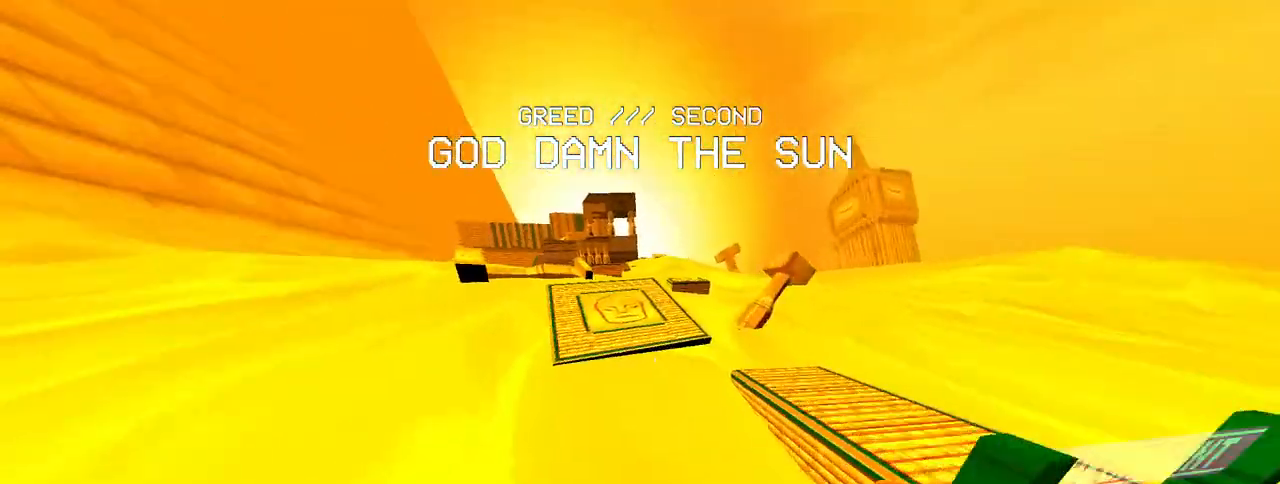
{"keys": ["w"], "mouse": [], "events": [[183, "w", "down"], [233, "ctrl", "down"], [283, "space", "down"], [333, "ctrl", "up"], [383, "space", "up"]]}
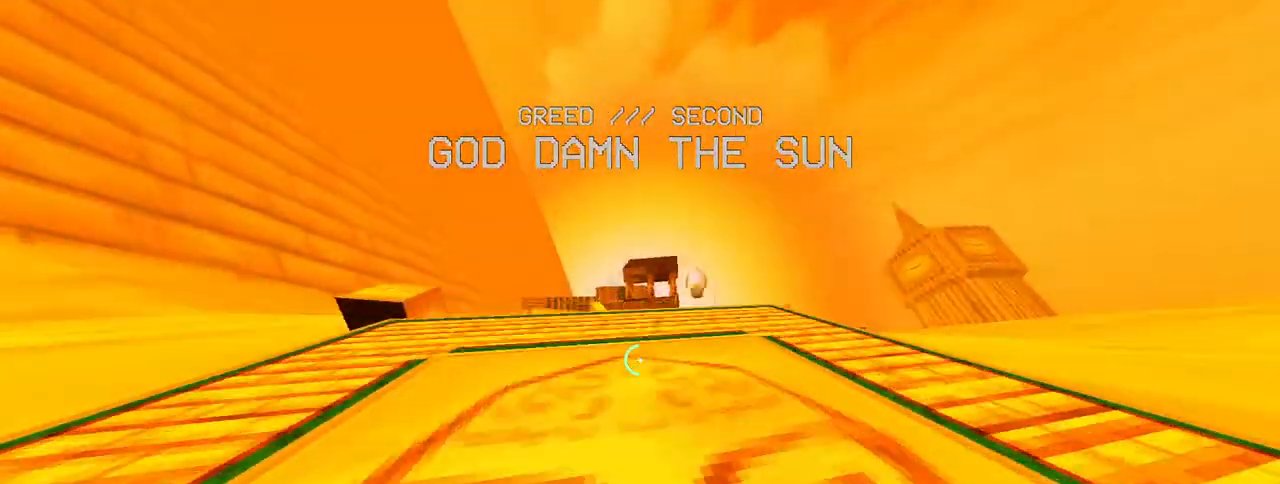
{"keys": [], "mouse": [], "events": [[67, "ctrl", "down"], [150, "ctrl", "up"], [150, "w", "up"]]}
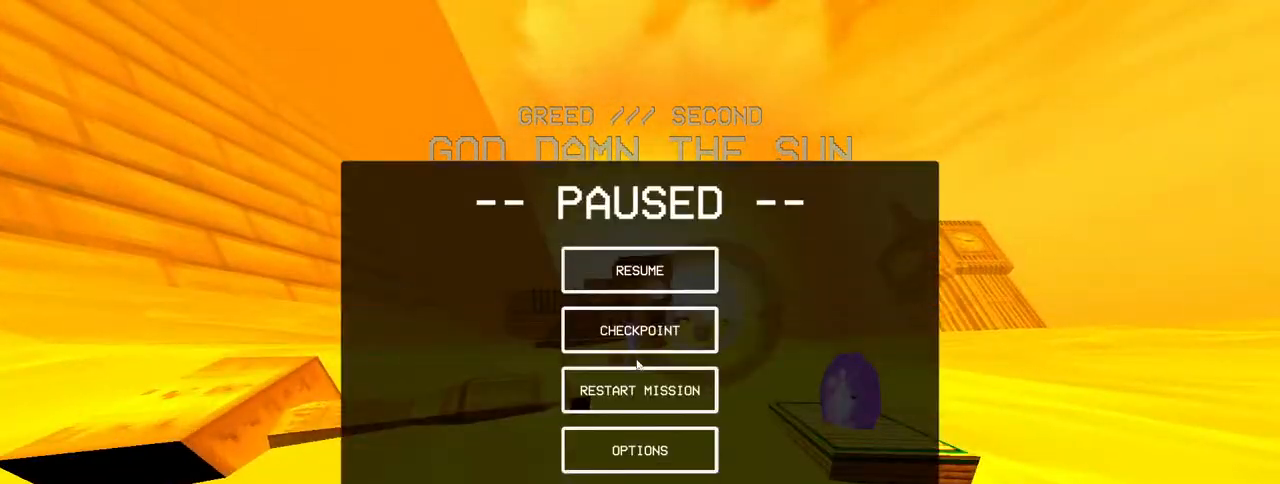
{"keys": [], "mouse": [], "events": []}
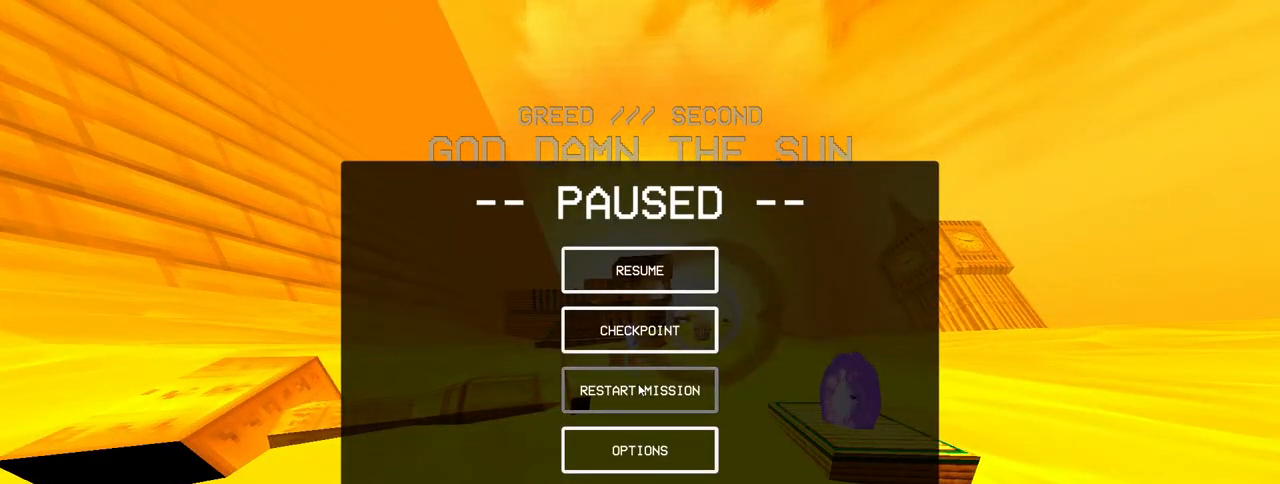
{"keys": [], "mouse": [], "events": []}
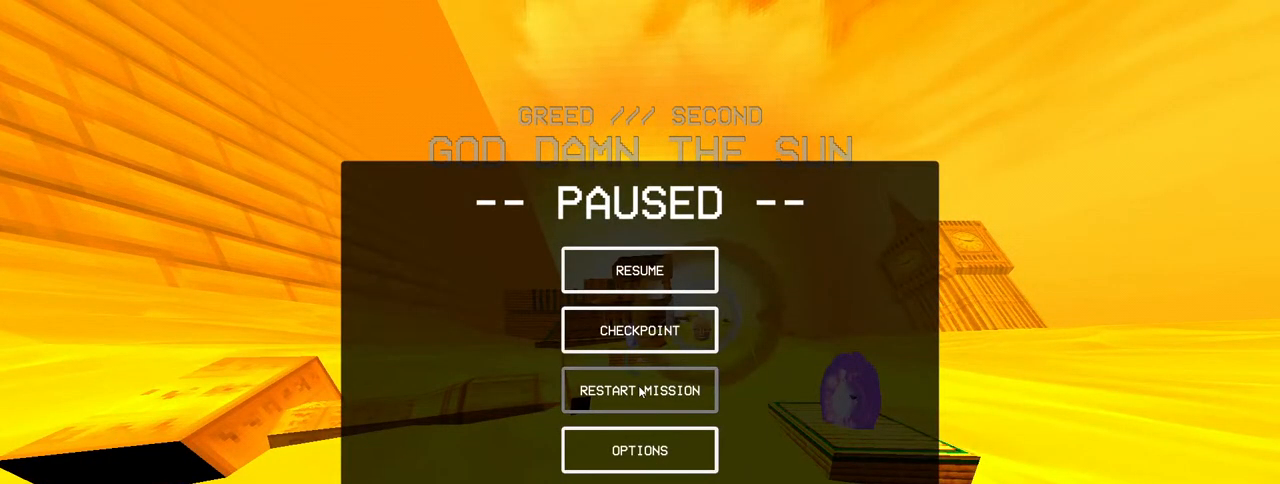
{"keys": [], "mouse": ["left"], "events": [[483, "mouse_left", "down"]]}
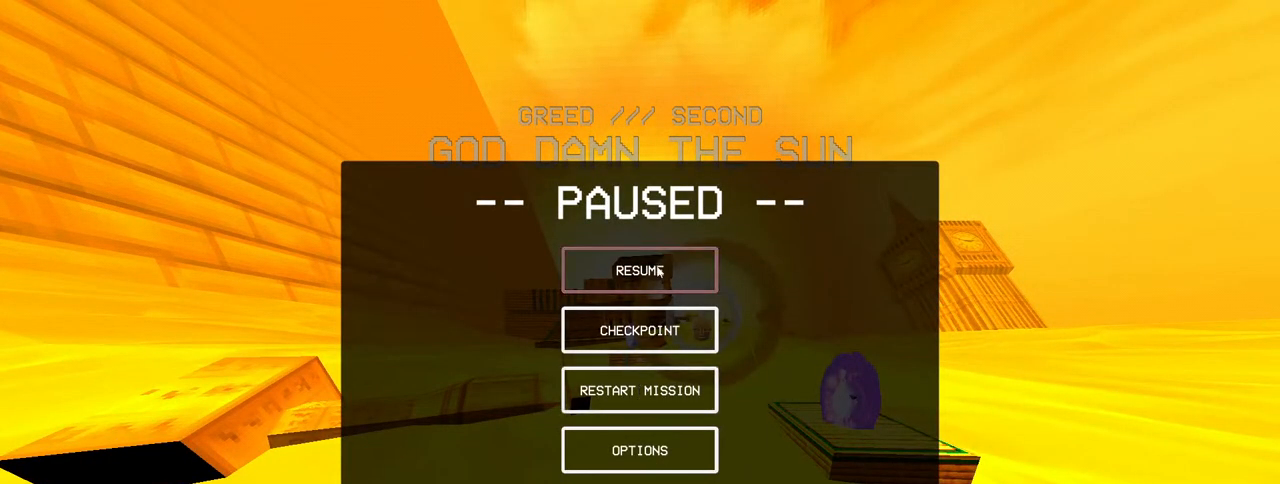
{"keys": ["w"], "mouse": [], "events": [[83, "mouse_left", "up"], [167, "w", "down"]]}
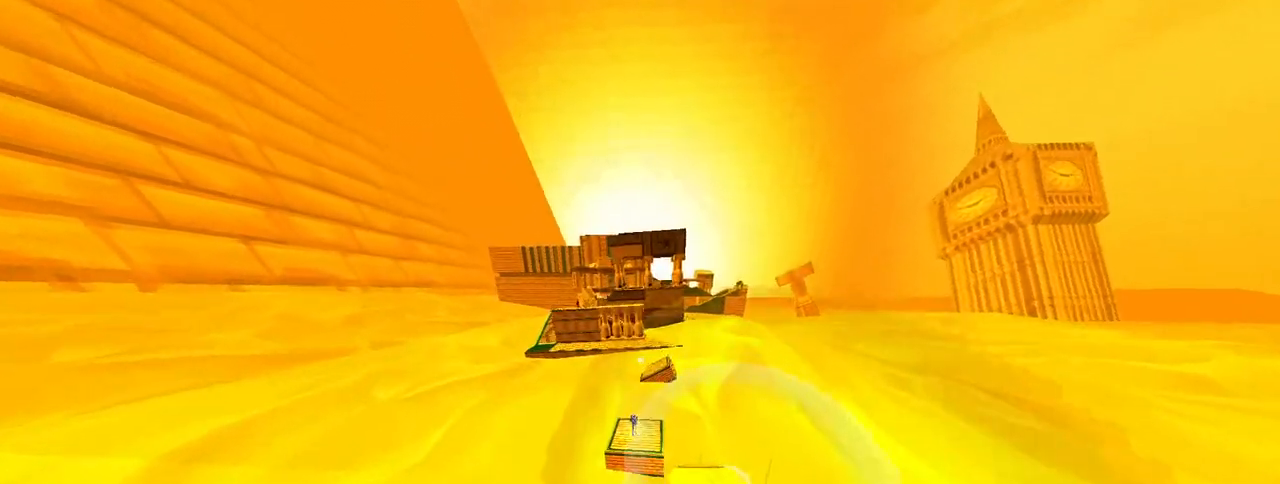
{"keys": ["a", "w"], "mouse": [], "events": [[417, "a", "down"]]}
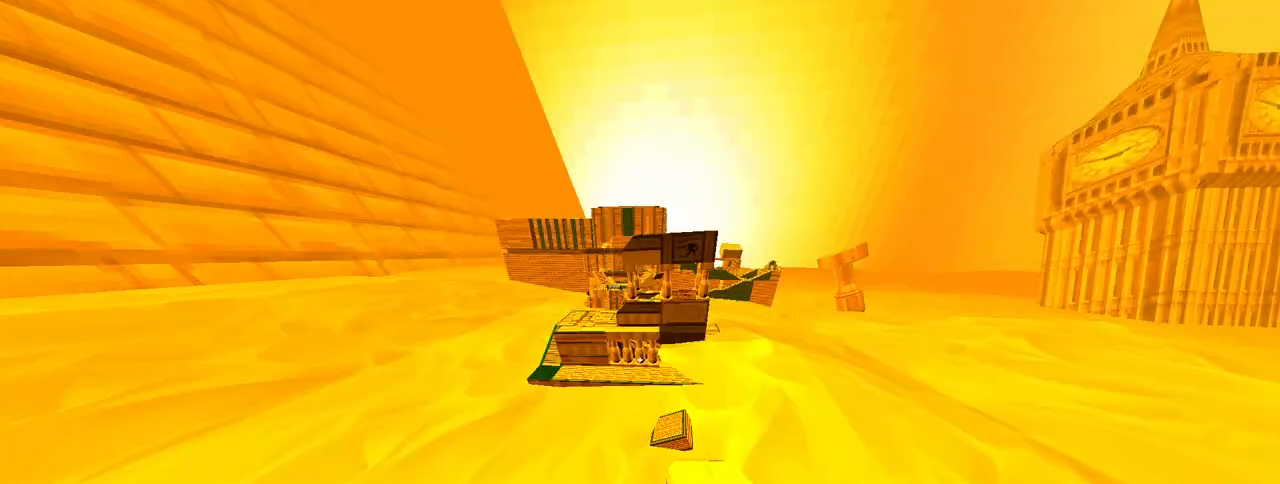
{"keys": ["w"], "mouse": [], "events": [[117, "a", "up"], [300, "a", "down"], [350, "a", "up"]]}
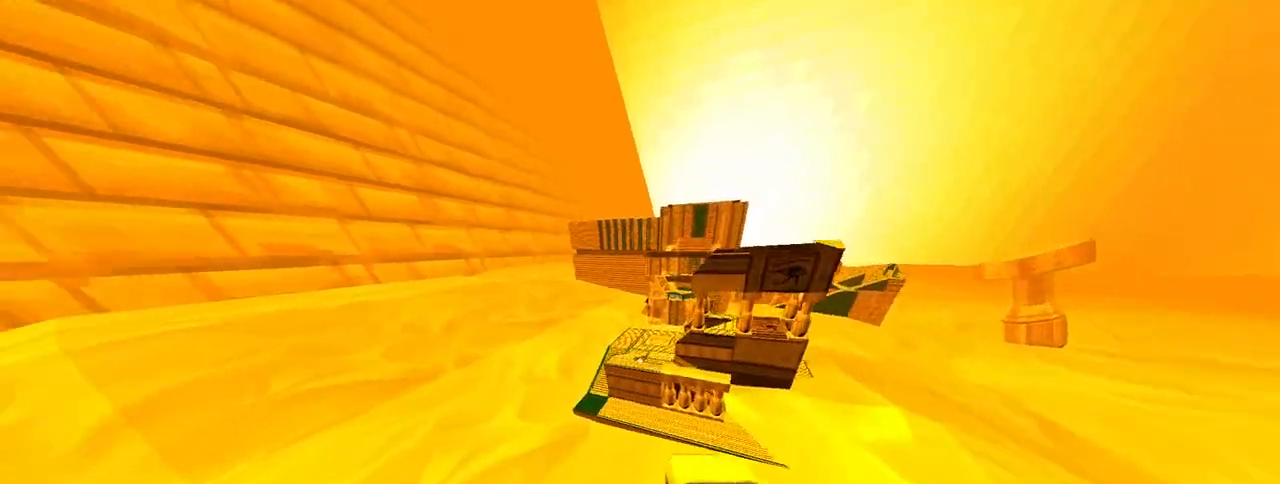
{"keys": ["a", "w"], "mouse": [], "events": [[133, "d", "down"], [267, "d", "up"], [400, "a", "down"]]}
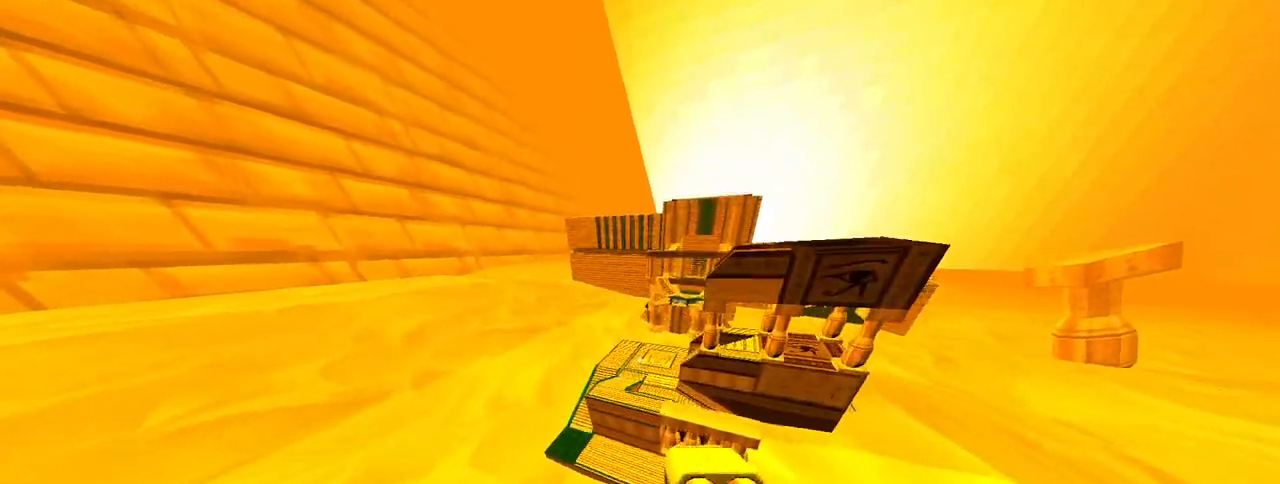
{"keys": ["d", "w"], "mouse": [], "events": [[133, "a", "up"], [367, "d", "down"]]}
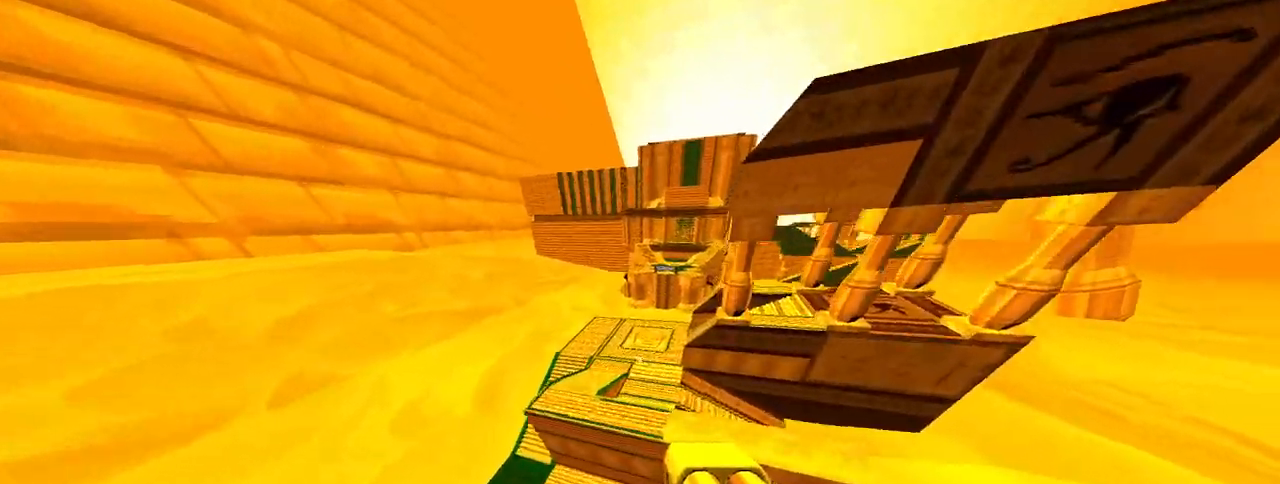
{"keys": ["ctrl", "w"], "mouse": [], "events": [[17, "d", "up"], [117, "d", "down"], [250, "d", "up"], [483, "ctrl", "down"]]}
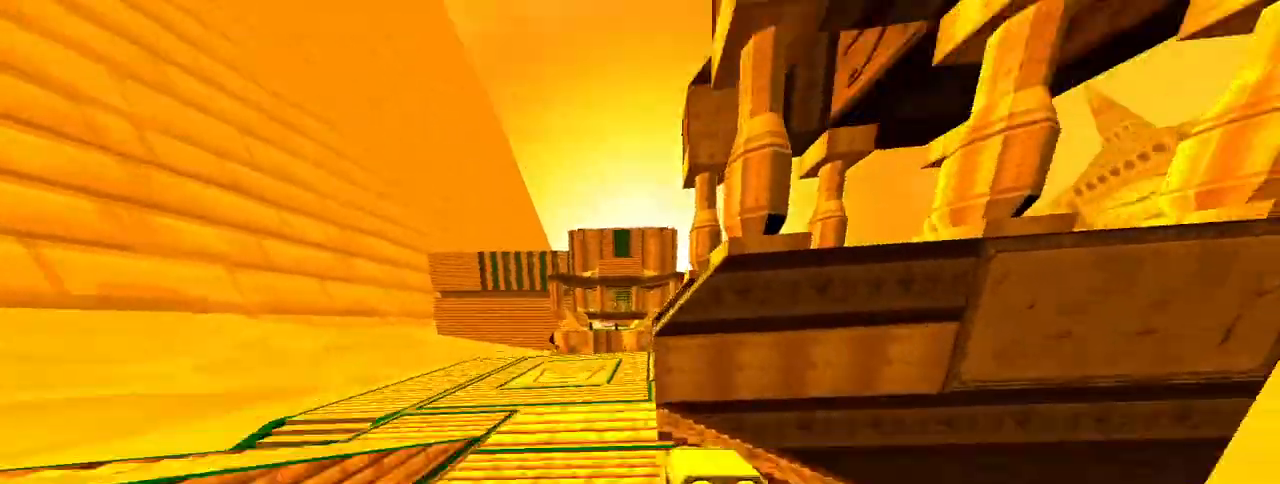
{"keys": ["w"], "mouse": [], "events": [[33, "space", "down"], [83, "ctrl", "up"], [133, "space", "up"]]}
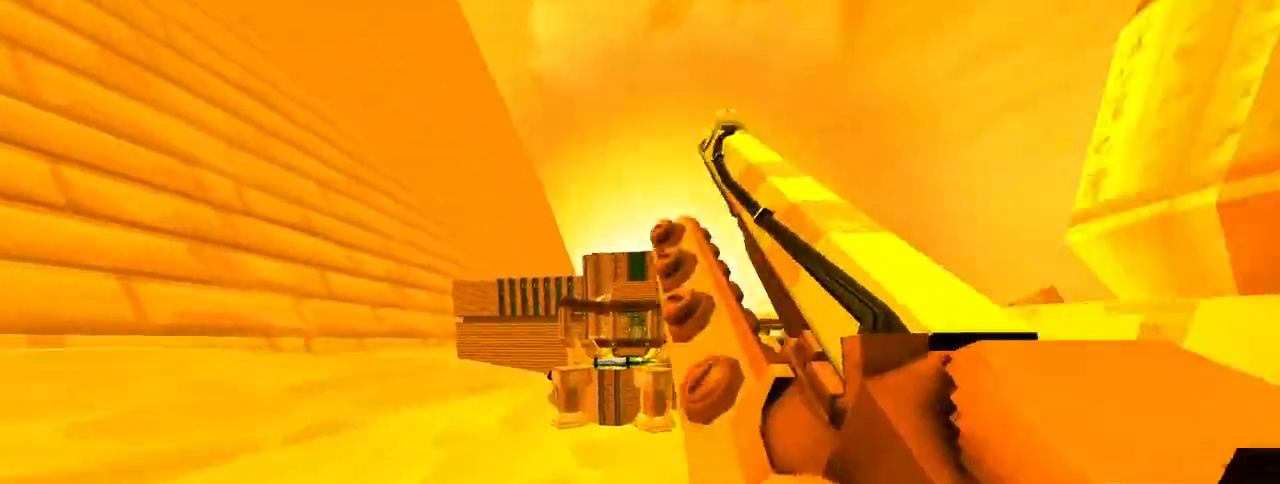
{"keys": ["w"], "mouse": [], "events": []}
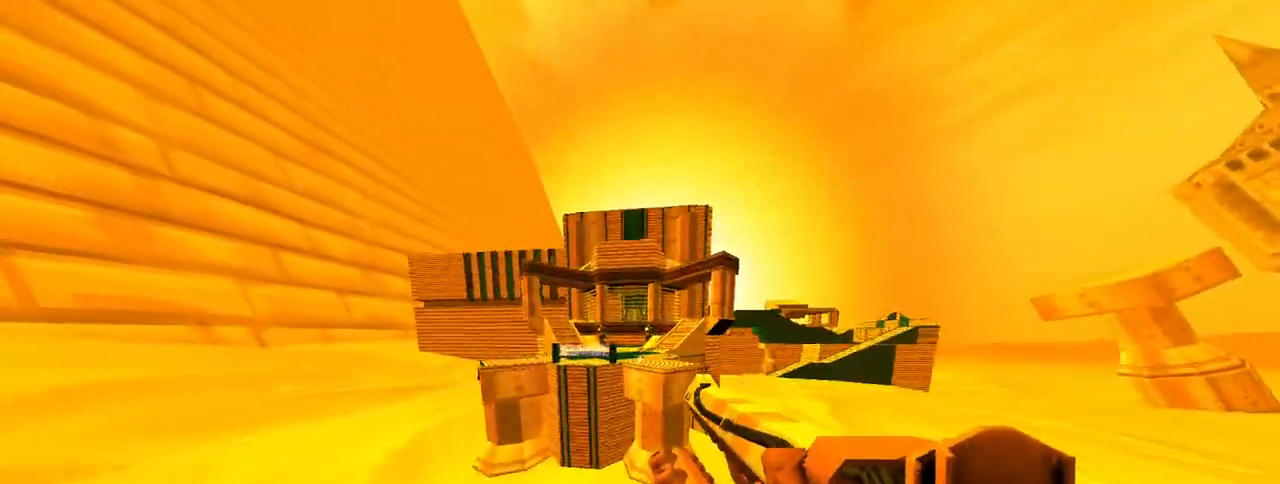
{"keys": ["shift", "w"], "mouse": [], "events": [[117, "shift", "down"], [200, "shift", "up"], [300, "shift", "down"], [400, "shift", "up"], [483, "shift", "down"]]}
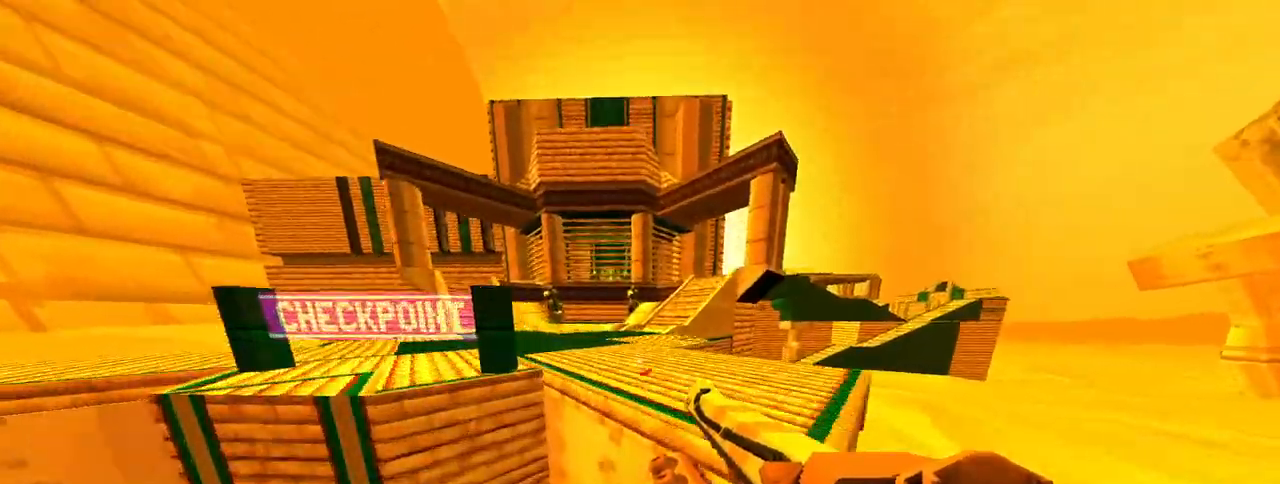
{"keys": ["w"], "mouse": [], "events": [[83, "shift", "up"]]}
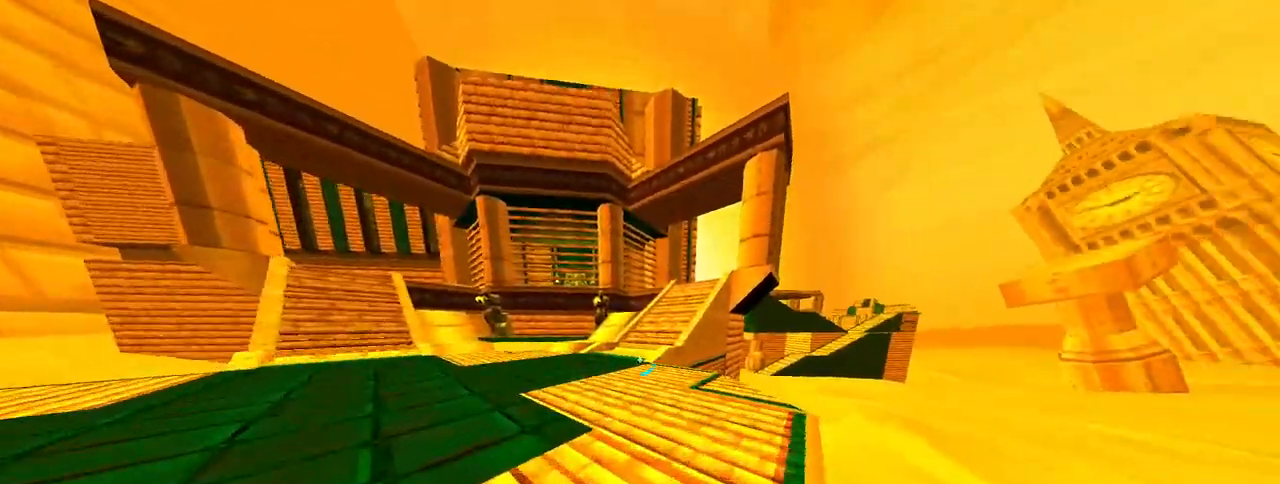
{"keys": ["space", "w"], "mouse": [], "events": [[100, "ctrl", "down"], [367, "ctrl", "up"], [417, "space", "down"]]}
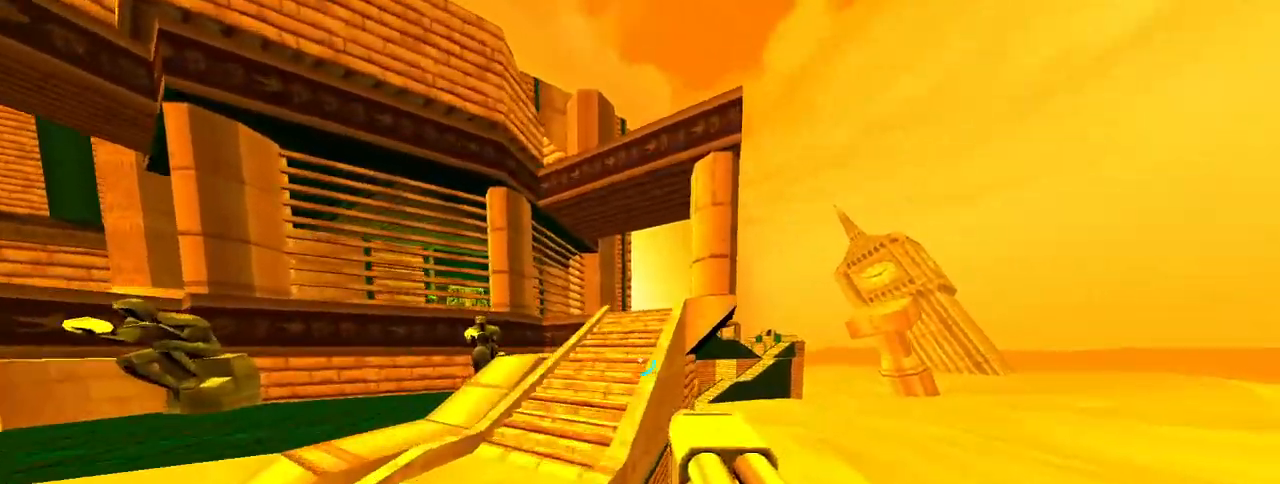
{"keys": ["w"], "mouse": [], "events": [[67, "space", "up"], [350, "d", "down"], [433, "d", "up"]]}
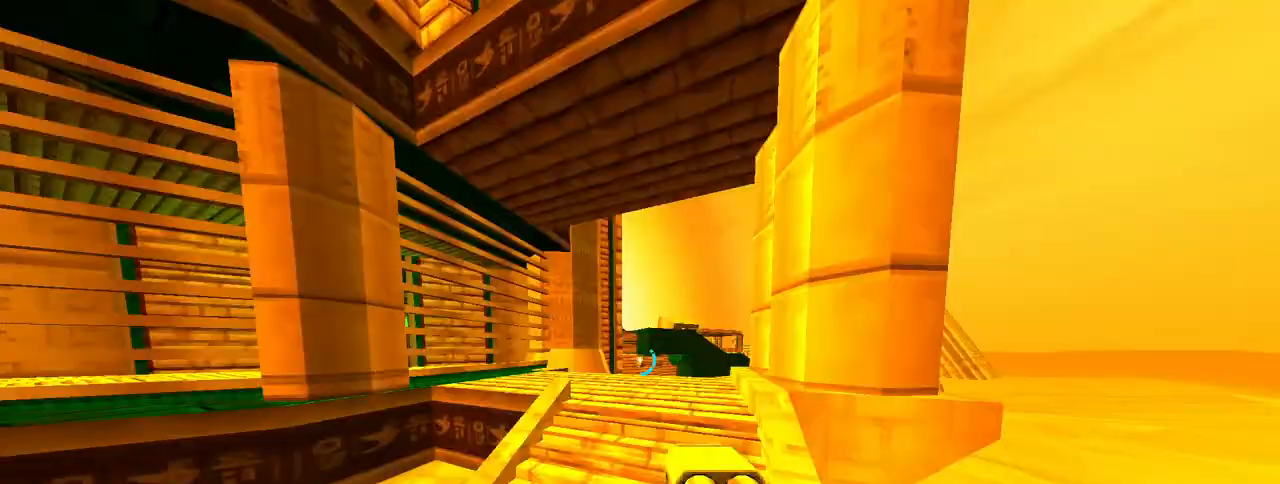
{"keys": ["w"], "mouse": [], "events": [[217, "d", "down"], [400, "d", "up"]]}
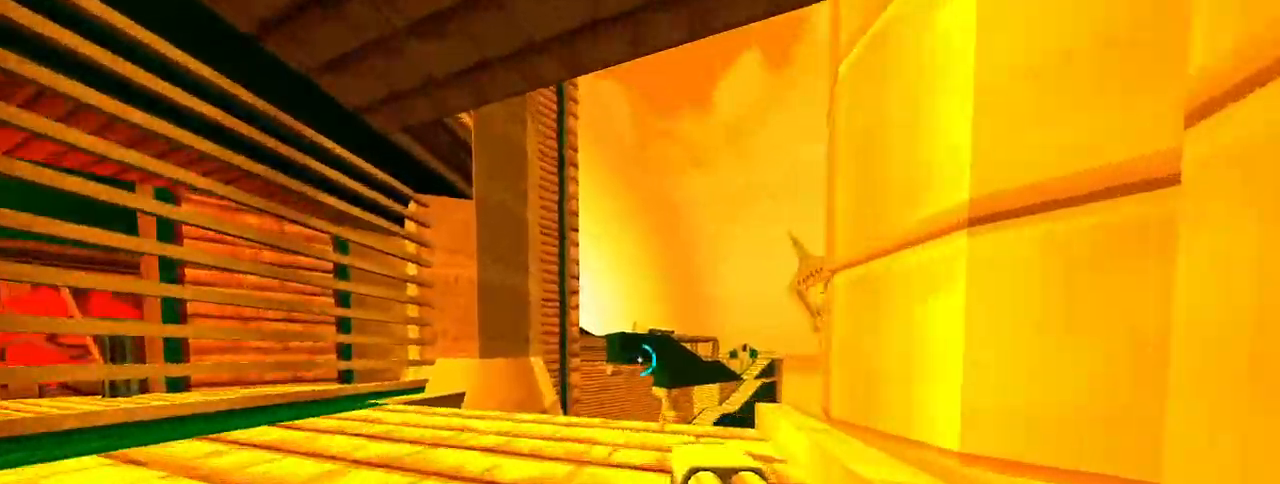
{"keys": [], "mouse": [], "events": [[233, "w", "up"], [333, "d", "down"], [333, "w", "down"], [433, "d", "up"], [467, "w", "up"]]}